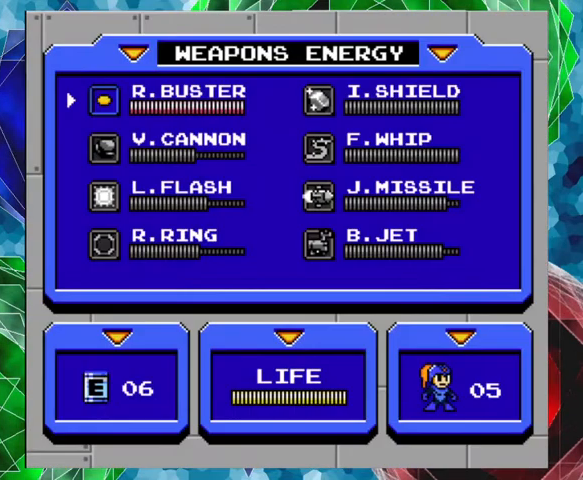
Gameplay with a controller (Nintendo layout); each line is a JSON object with the inputs held at the frame after it. "events" lists button and stick changes between this image and that frame as [ms after this image, input, new state], when the widget could be followed in between. Not read: L3 R3.
{"buttons": [], "left_stick": "center", "right_stick": "center", "events": [[33, "DPAD_DOWN", "down"], [133, "DPAD_DOWN", "up"], [267, "DPAD_DOWN", "down"], [367, "DPAD_DOWN", "up"]]}
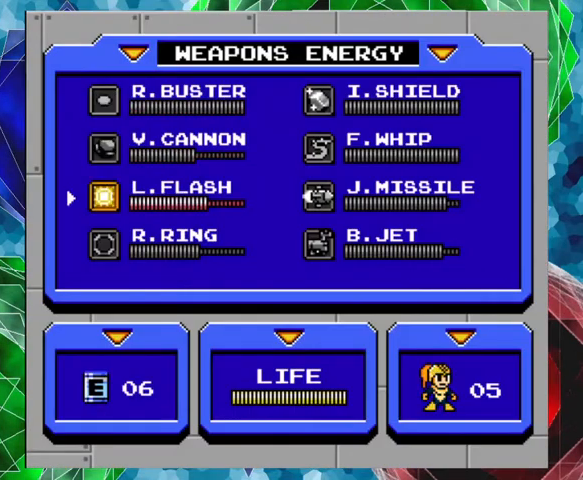
{"buttons": ["START"], "left_stick": "center", "right_stick": "center", "events": [[233, "DPAD_DOWN", "down"], [333, "DPAD_DOWN", "up"], [433, "START", "down"]]}
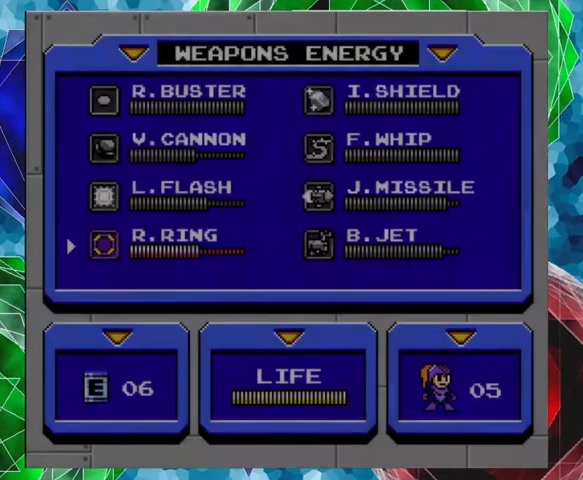
{"buttons": ["DPAD_RIGHT"], "left_stick": "center", "right_stick": "center", "events": [[33, "START", "up"], [400, "DPAD_RIGHT", "down"]]}
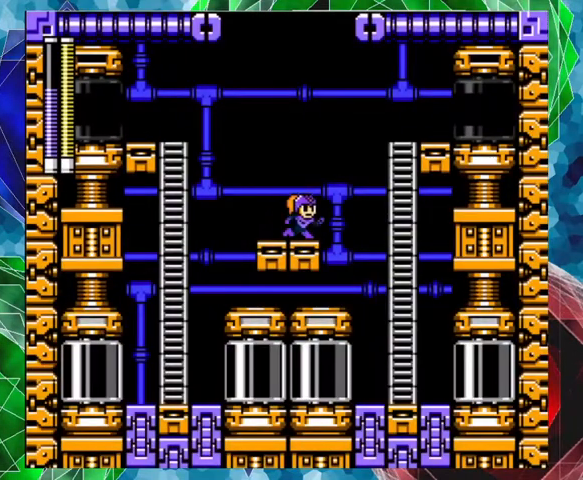
{"buttons": ["DPAD_RIGHT"], "left_stick": "center", "right_stick": "center", "events": []}
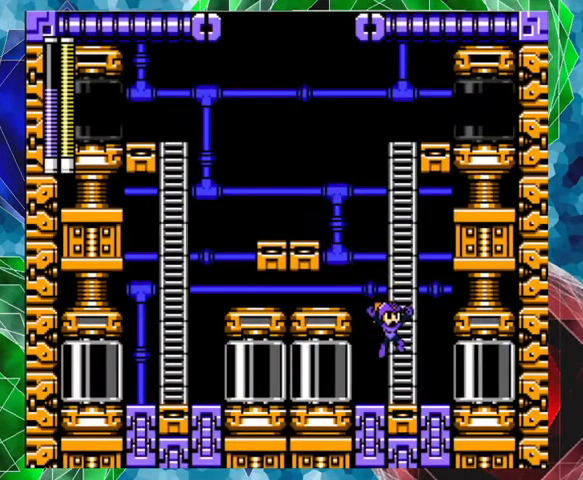
{"buttons": ["A", "DPAD_RIGHT"], "left_stick": "center", "right_stick": "center", "events": [[267, "A", "down"]]}
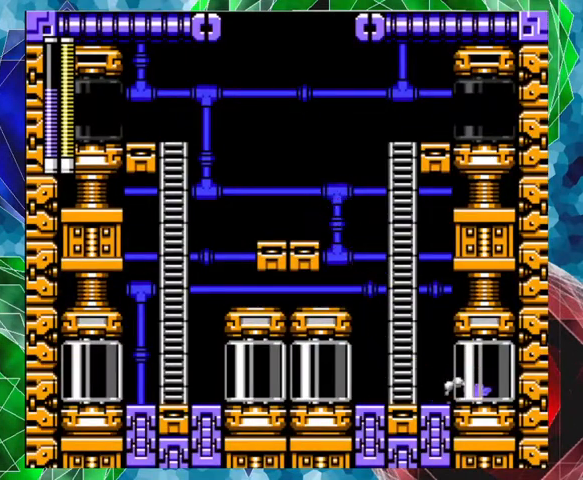
{"buttons": [], "left_stick": "center", "right_stick": "center", "events": [[133, "A", "up"], [233, "DPAD_RIGHT", "up"]]}
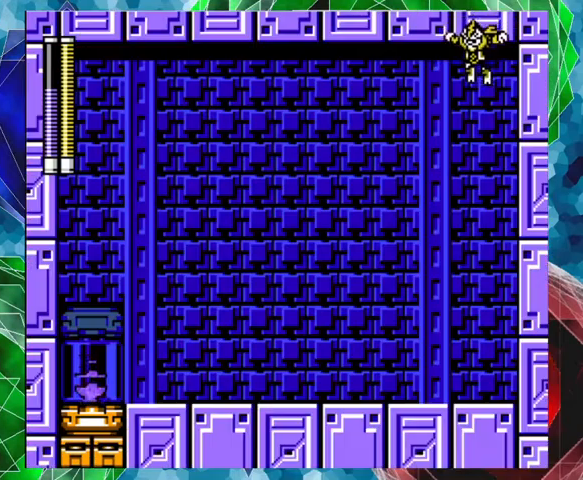
{"buttons": [], "left_stick": "center", "right_stick": "center", "events": []}
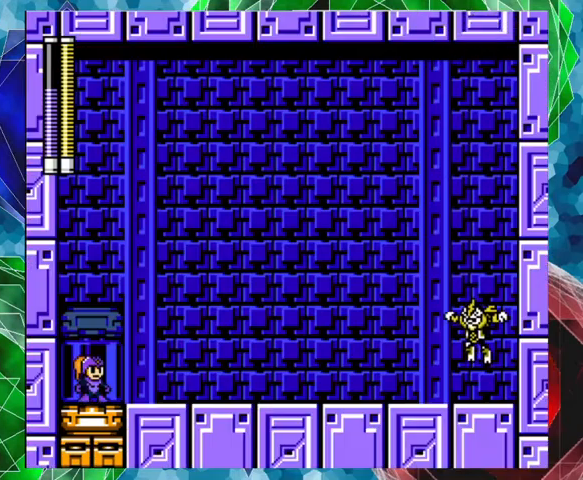
{"buttons": ["DPAD_RIGHT"], "left_stick": "center", "right_stick": "center", "events": [[167, "DPAD_RIGHT", "down"]]}
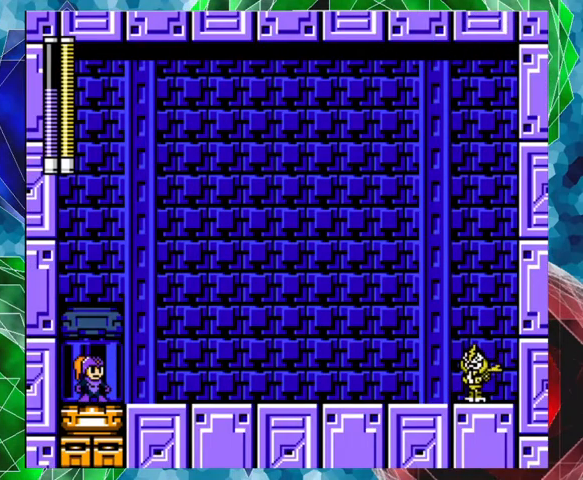
{"buttons": [], "left_stick": "center", "right_stick": "center", "events": [[233, "DPAD_RIGHT", "up"]]}
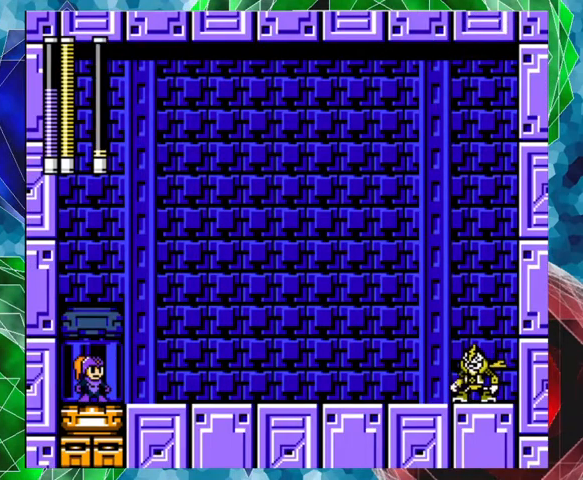
{"buttons": [], "left_stick": "center", "right_stick": "center", "events": []}
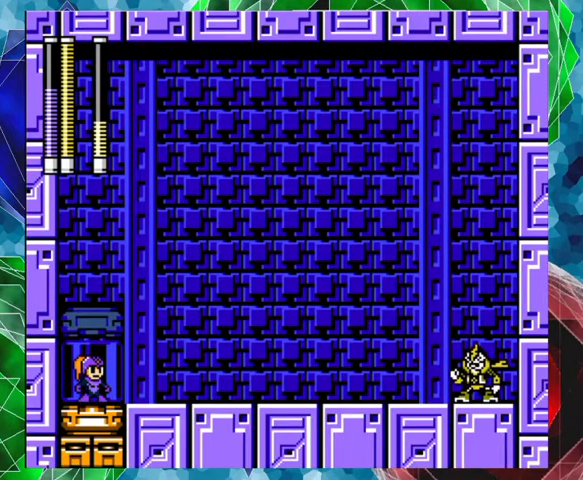
{"buttons": ["DPAD_RIGHT"], "left_stick": "center", "right_stick": "center", "events": [[467, "DPAD_RIGHT", "down"]]}
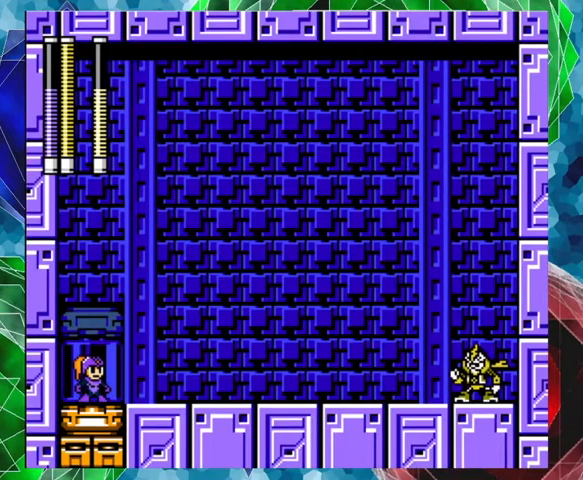
{"buttons": ["DPAD_RIGHT"], "left_stick": "center", "right_stick": "center", "events": []}
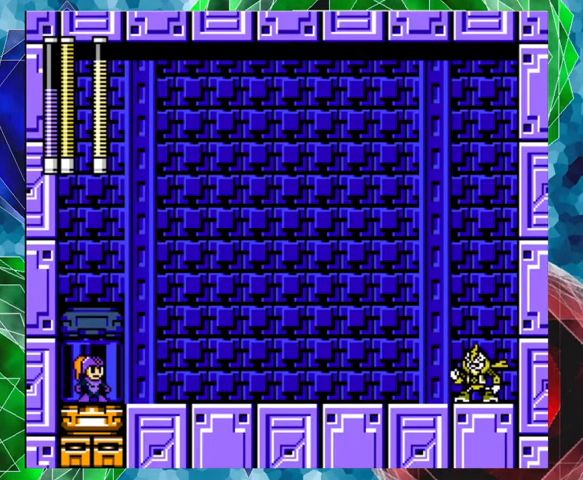
{"buttons": ["DPAD_RIGHT"], "left_stick": "center", "right_stick": "center", "events": [[233, "Y", "down"], [400, "Y", "up"]]}
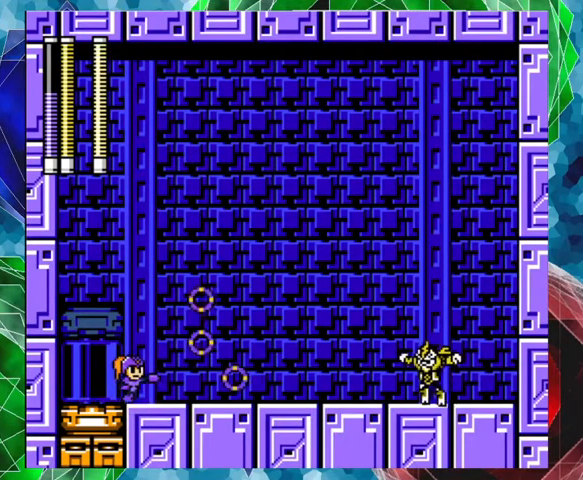
{"buttons": ["DPAD_LEFT"], "left_stick": "center", "right_stick": "center", "events": [[133, "Y", "down"], [200, "DPAD_RIGHT", "up"], [200, "Y", "up"], [367, "DPAD_LEFT", "down"]]}
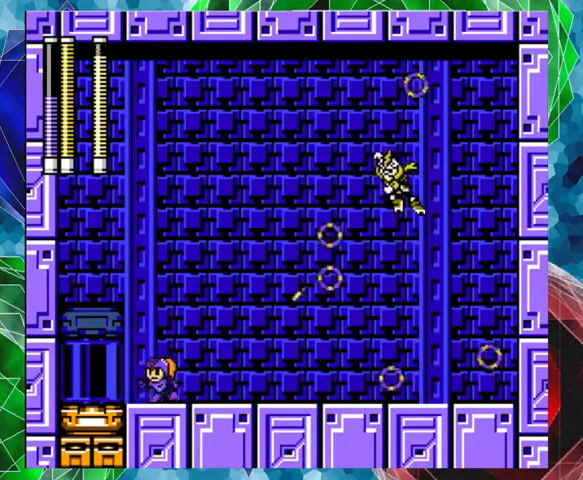
{"buttons": ["DPAD_RIGHT"], "left_stick": "center", "right_stick": "center", "events": [[100, "B", "down"], [333, "DPAD_LEFT", "up"], [433, "DPAD_RIGHT", "down"], [467, "B", "up"]]}
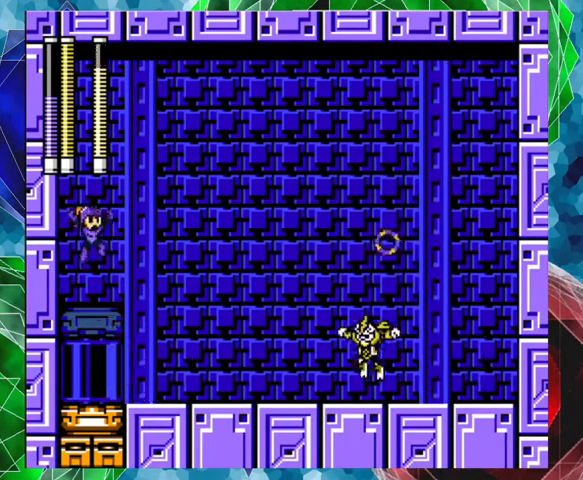
{"buttons": ["Y"], "left_stick": "center", "right_stick": "center", "events": [[433, "Y", "down"], [467, "DPAD_RIGHT", "up"]]}
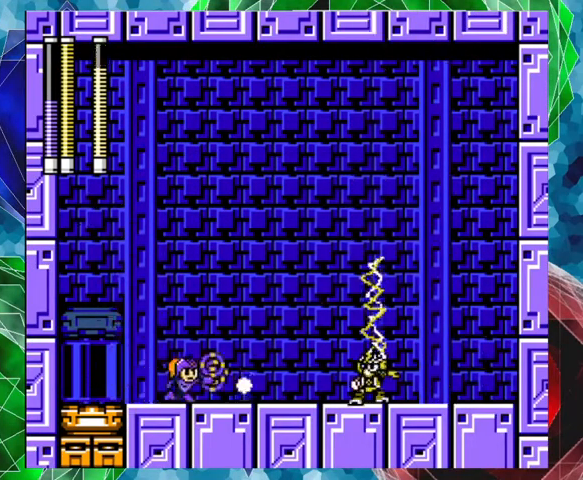
{"buttons": ["B"], "left_stick": "center", "right_stick": "center", "events": [[33, "Y", "up"], [67, "DPAD_LEFT", "down"], [133, "B", "down"], [433, "DPAD_LEFT", "up"]]}
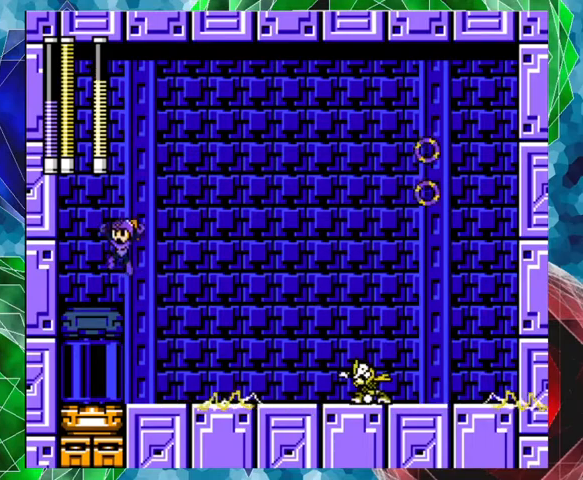
{"buttons": ["Y"], "left_stick": "center", "right_stick": "center", "events": [[33, "DPAD_RIGHT", "down"], [267, "B", "up"], [367, "DPAD_RIGHT", "up"], [500, "Y", "down"]]}
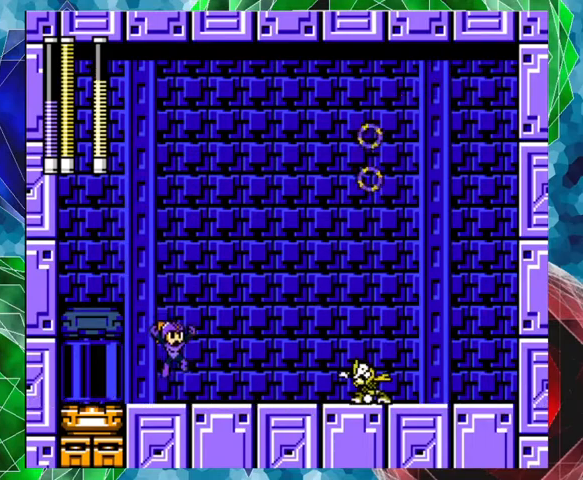
{"buttons": ["B", "DPAD_LEFT"], "left_stick": "center", "right_stick": "center", "events": [[100, "Y", "up"], [167, "DPAD_LEFT", "down"], [200, "B", "down"]]}
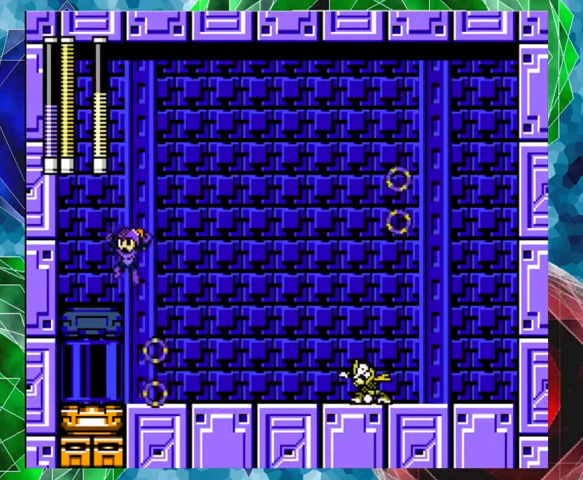
{"buttons": ["DPAD_RIGHT"], "left_stick": "center", "right_stick": "center", "events": [[100, "DPAD_LEFT", "up"], [200, "DPAD_RIGHT", "down"], [200, "DPAD_UP", "down"], [233, "B", "up"], [267, "DPAD_UP", "up"], [400, "Y", "down"], [500, "Y", "up"]]}
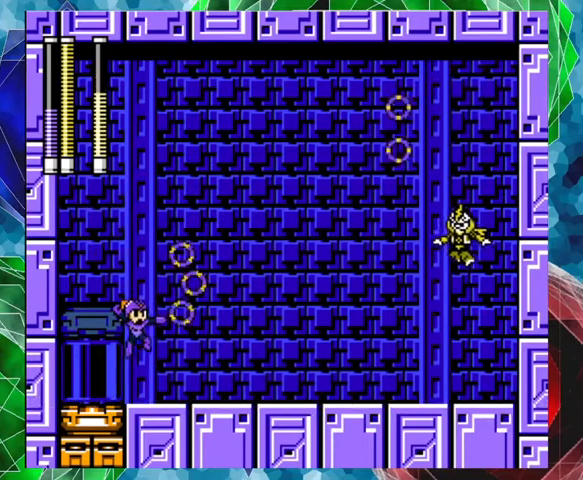
{"buttons": ["B", "DPAD_LEFT"], "left_stick": "center", "right_stick": "center", "events": [[100, "DPAD_RIGHT", "up"], [167, "DPAD_LEFT", "down"], [267, "B", "down"]]}
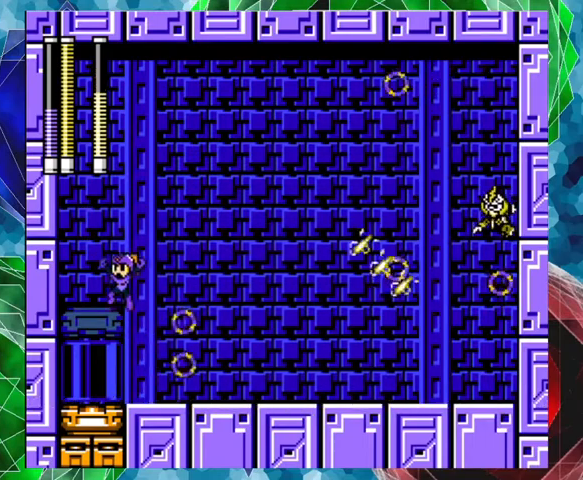
{"buttons": ["DPAD_RIGHT"], "left_stick": "center", "right_stick": "center", "events": [[100, "DPAD_LEFT", "up"], [167, "DPAD_RIGHT", "down"], [433, "B", "up"]]}
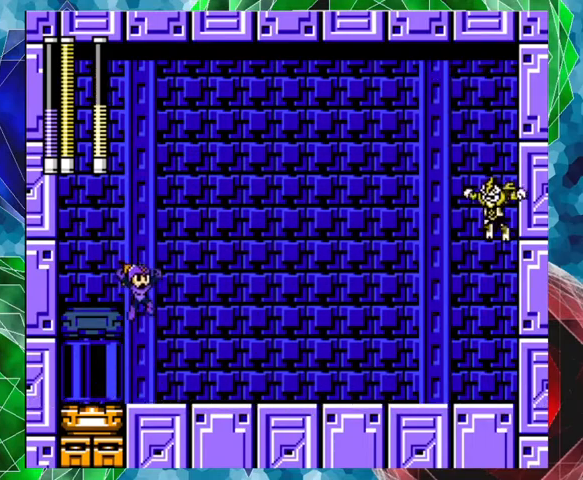
{"buttons": ["DPAD_LEFT"], "left_stick": "center", "right_stick": "center", "events": [[200, "Y", "down"], [300, "Y", "up"], [333, "DPAD_RIGHT", "up"], [433, "DPAD_LEFT", "down"]]}
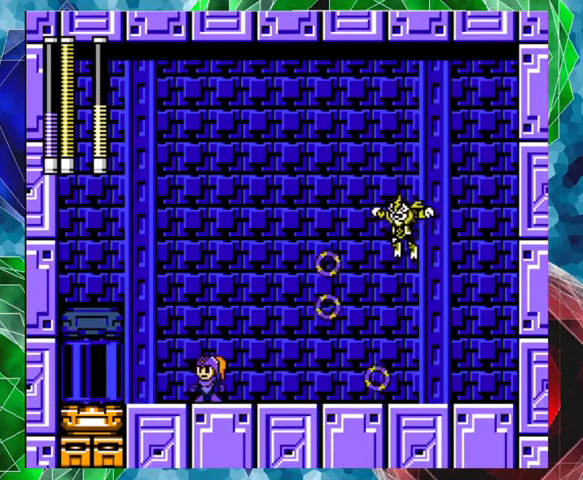
{"buttons": ["DPAD_UP"], "left_stick": "center", "right_stick": "center", "events": [[467, "DPAD_UP", "down"], [500, "DPAD_LEFT", "up"]]}
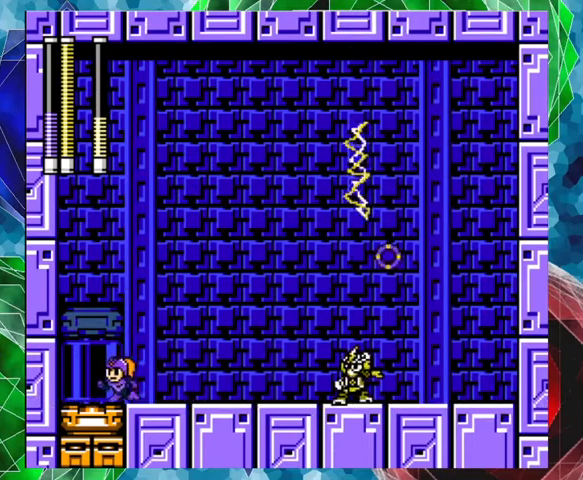
{"buttons": ["B", "DPAD_RIGHT"], "left_stick": "center", "right_stick": "center", "events": [[33, "DPAD_RIGHT", "down"], [33, "DPAD_UP", "up"], [67, "Y", "down"], [100, "DPAD_RIGHT", "up"], [133, "Y", "up"], [200, "B", "down"], [200, "DPAD_LEFT", "down"], [433, "DPAD_LEFT", "up"], [500, "DPAD_RIGHT", "down"]]}
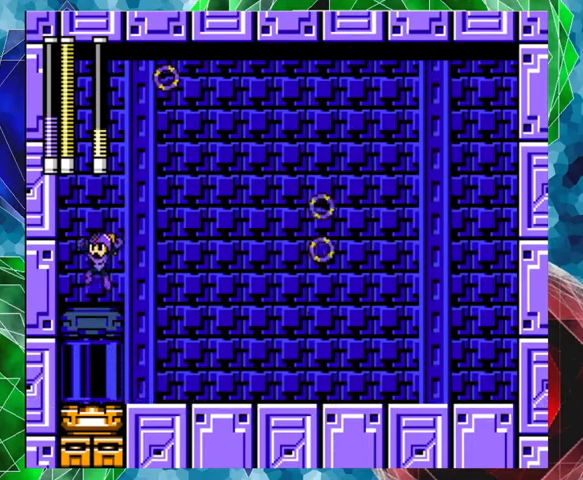
{"buttons": ["DPAD_RIGHT"], "left_stick": "center", "right_stick": "center", "events": [[267, "B", "up"]]}
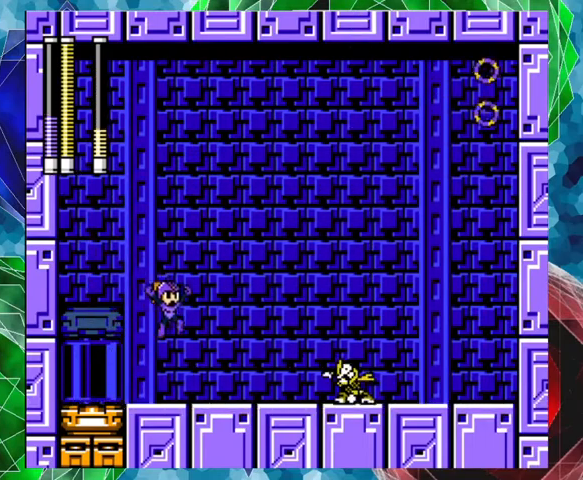
{"buttons": ["DPAD_LEFT"], "left_stick": "center", "right_stick": "center", "events": [[100, "DPAD_RIGHT", "up"], [100, "Y", "down"], [233, "Y", "up"], [300, "DPAD_LEFT", "down"]]}
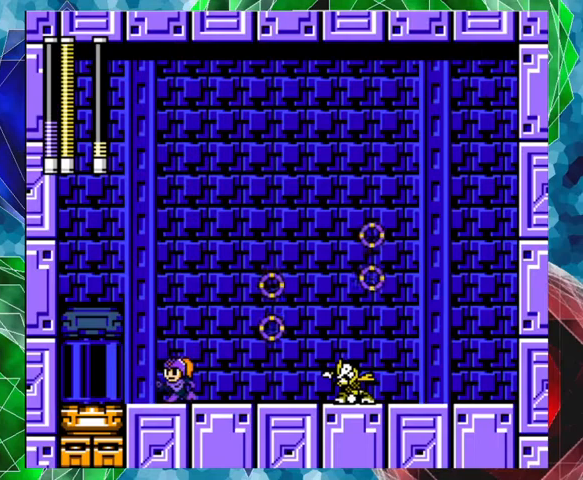
{"buttons": ["DPAD_RIGHT"], "left_stick": "center", "right_stick": "center", "events": [[400, "B", "down"], [467, "DPAD_LEFT", "up"], [467, "DPAD_UP", "down"], [500, "B", "up"], [500, "DPAD_RIGHT", "down"], [500, "DPAD_UP", "up"]]}